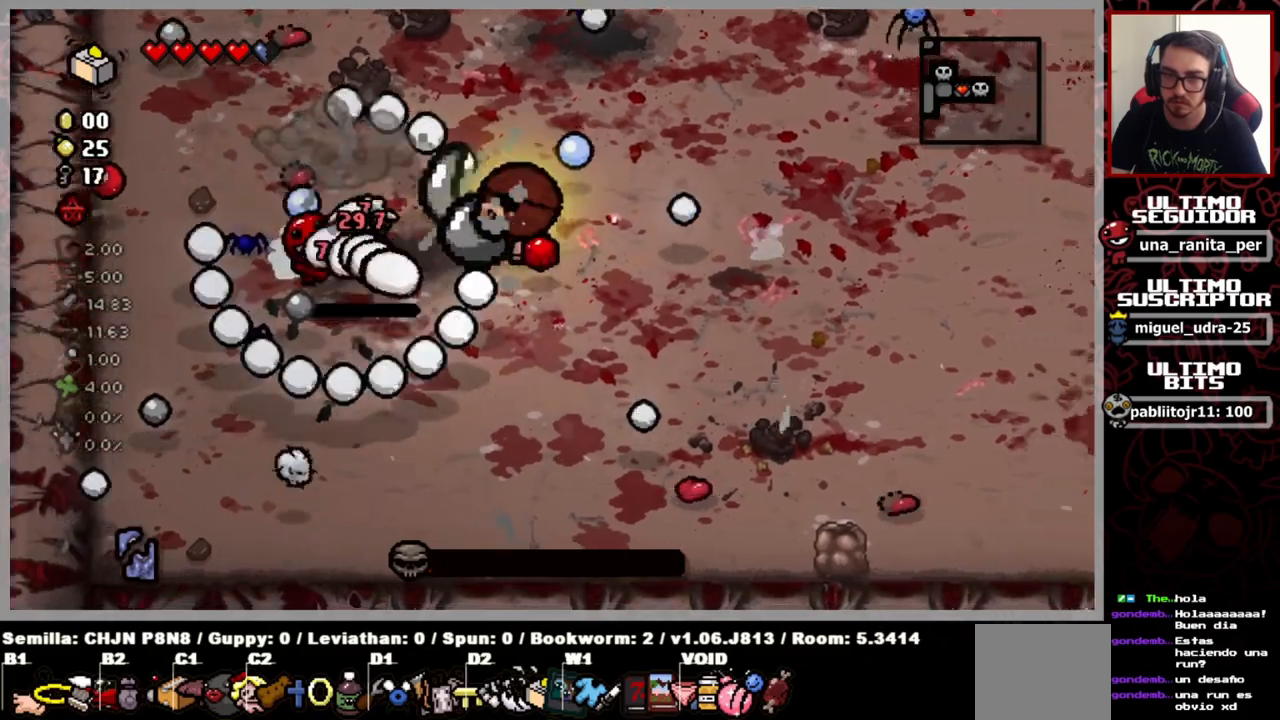
Gameplay with a controller (Xbox layout); each line is a JSON object with the inputs held at the frame after it. "events" lists button and stick changes between this image and that frame as [ms after this image, input, new state], when the widget could be followed in between. Not read: START.
{"buttons": [], "left_stick": "center", "right_stick": "up-left", "events": [[50, "right_stick", "up-left"], [433, "left_stick", "center"]]}
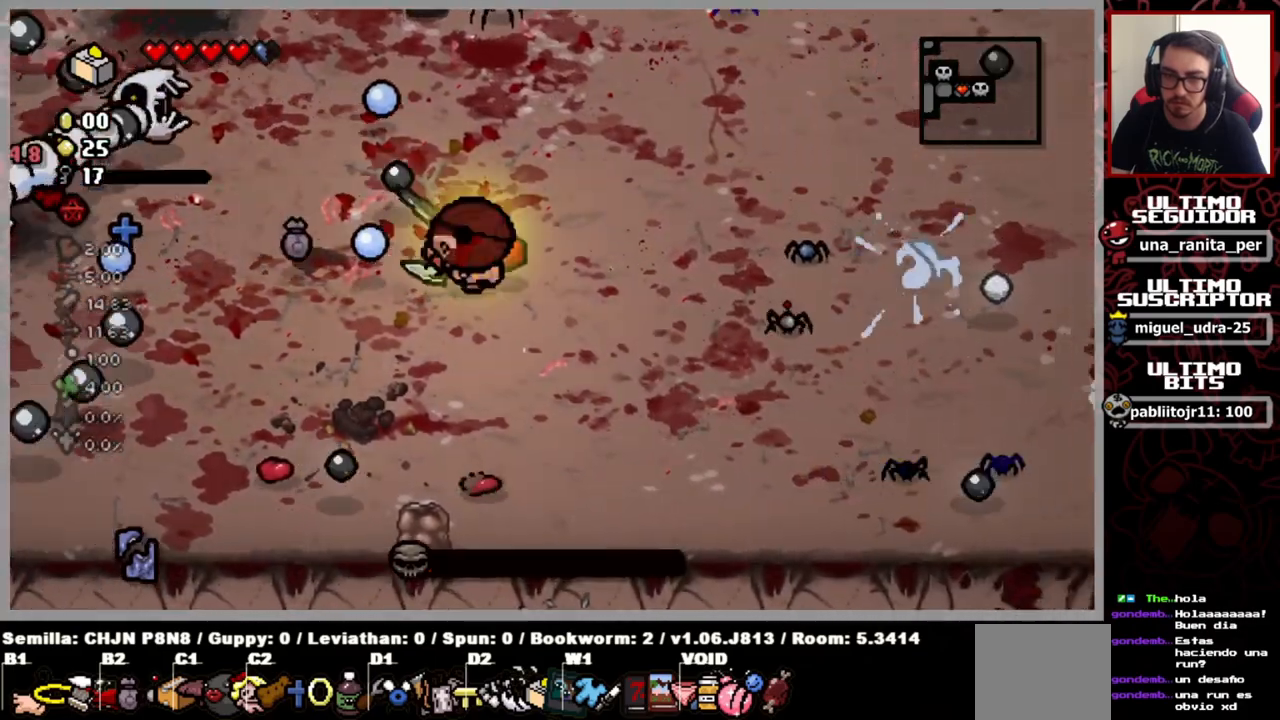
{"buttons": [], "left_stick": "center", "right_stick": "up-left", "events": [[134, "left_stick", "right"], [467, "left_stick", "center"]]}
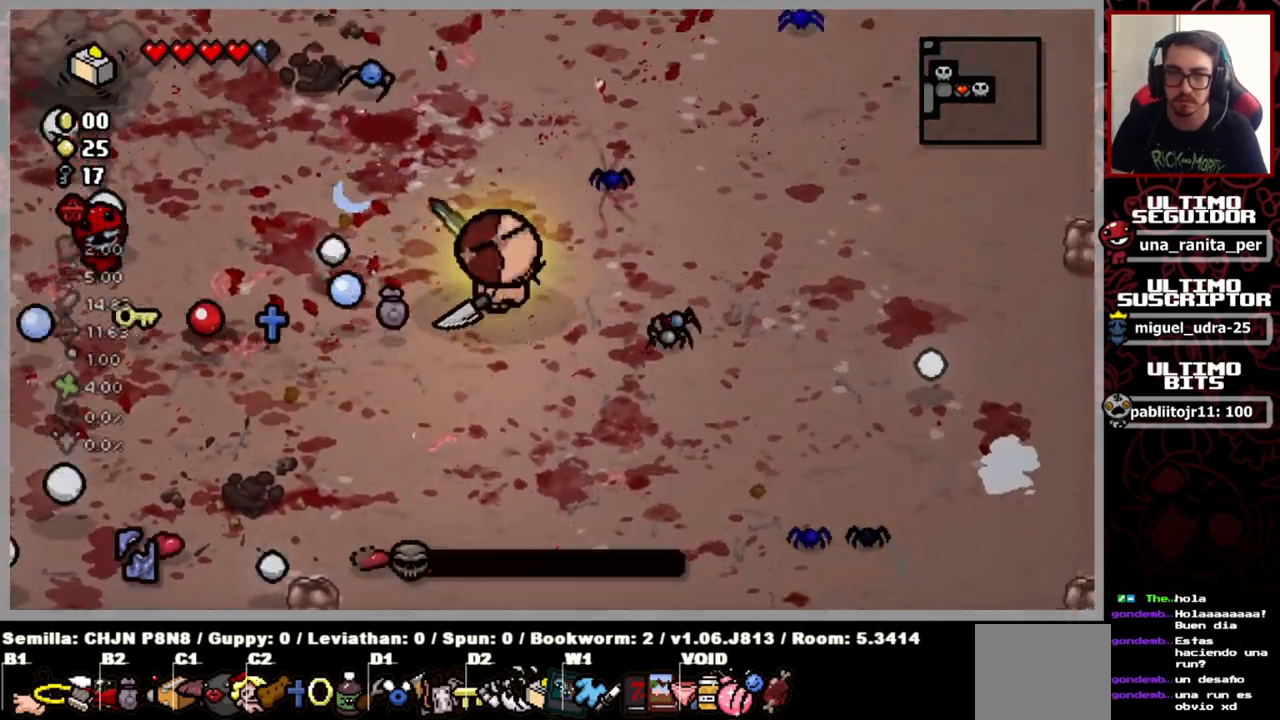
{"buttons": [], "left_stick": "center", "right_stick": "up-left", "events": []}
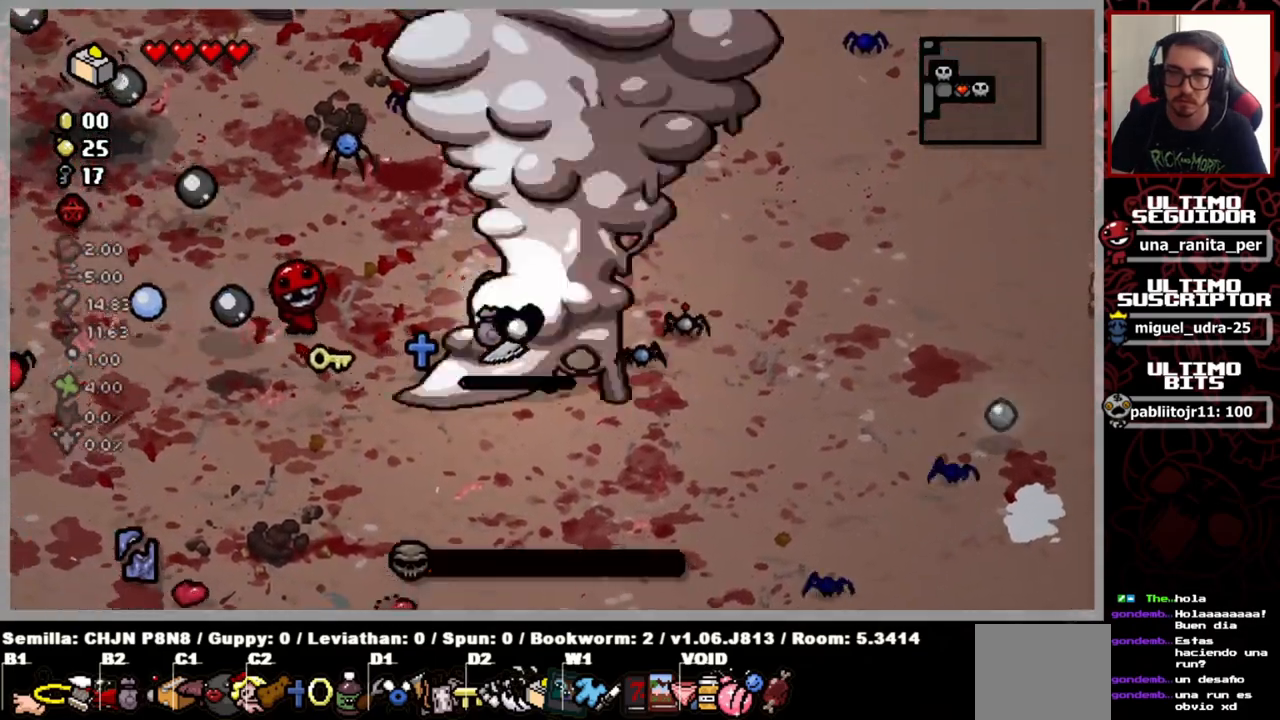
{"buttons": [], "left_stick": "down", "right_stick": "up-left", "events": [[200, "left_stick", "right"], [467, "left_stick", "down"]]}
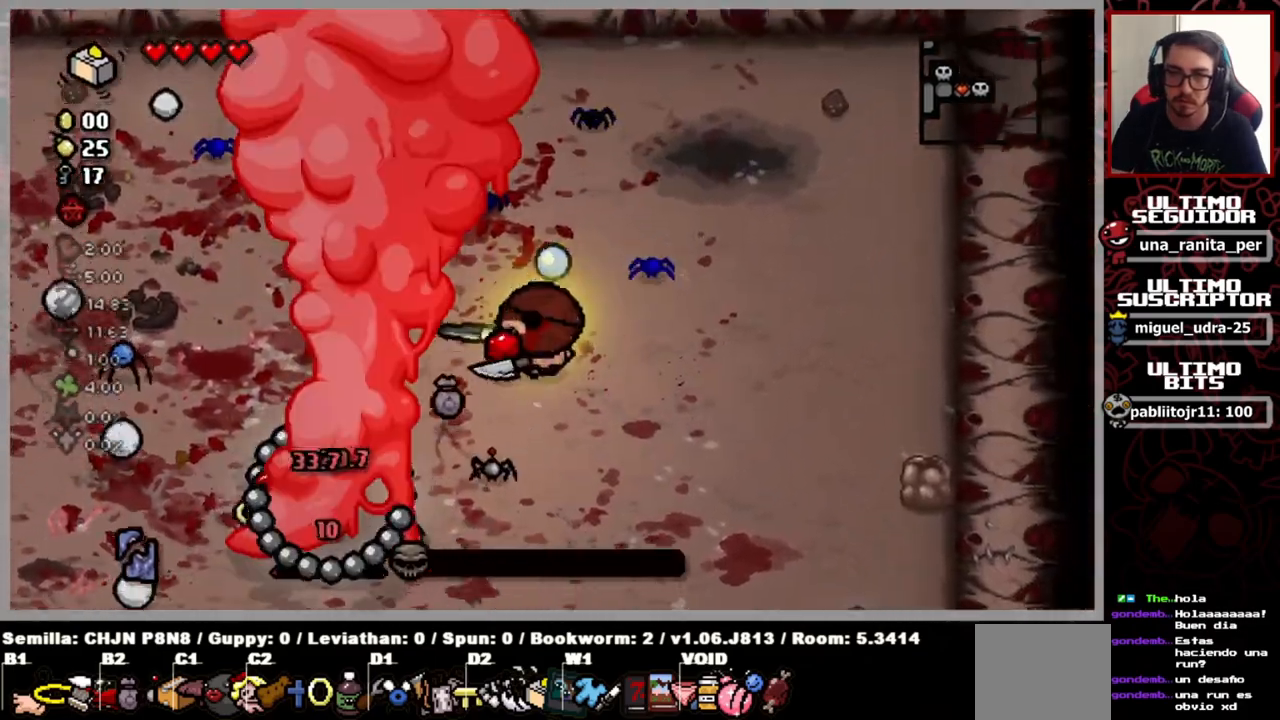
{"buttons": [], "left_stick": "center", "right_stick": "left", "events": [[233, "left_stick", "center"], [233, "right_stick", "left"]]}
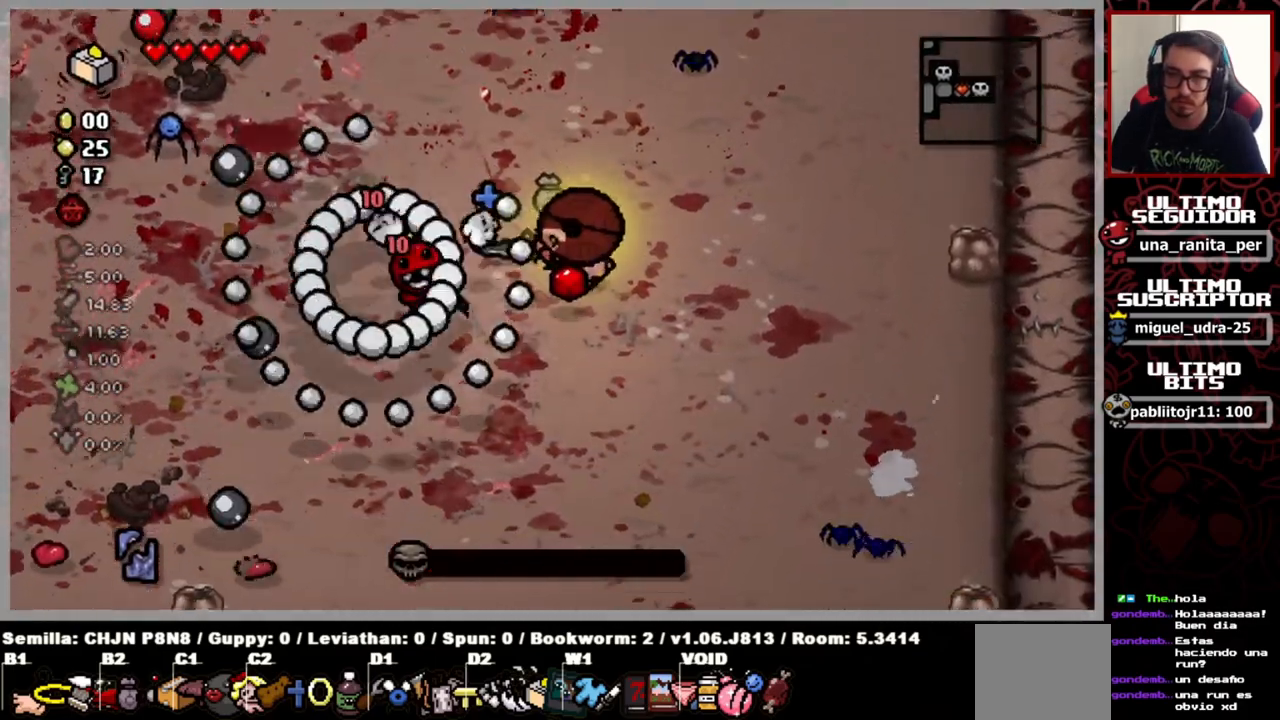
{"buttons": [], "left_stick": "center", "right_stick": "left", "events": [[34, "left_stick", "right"], [434, "left_stick", "center"]]}
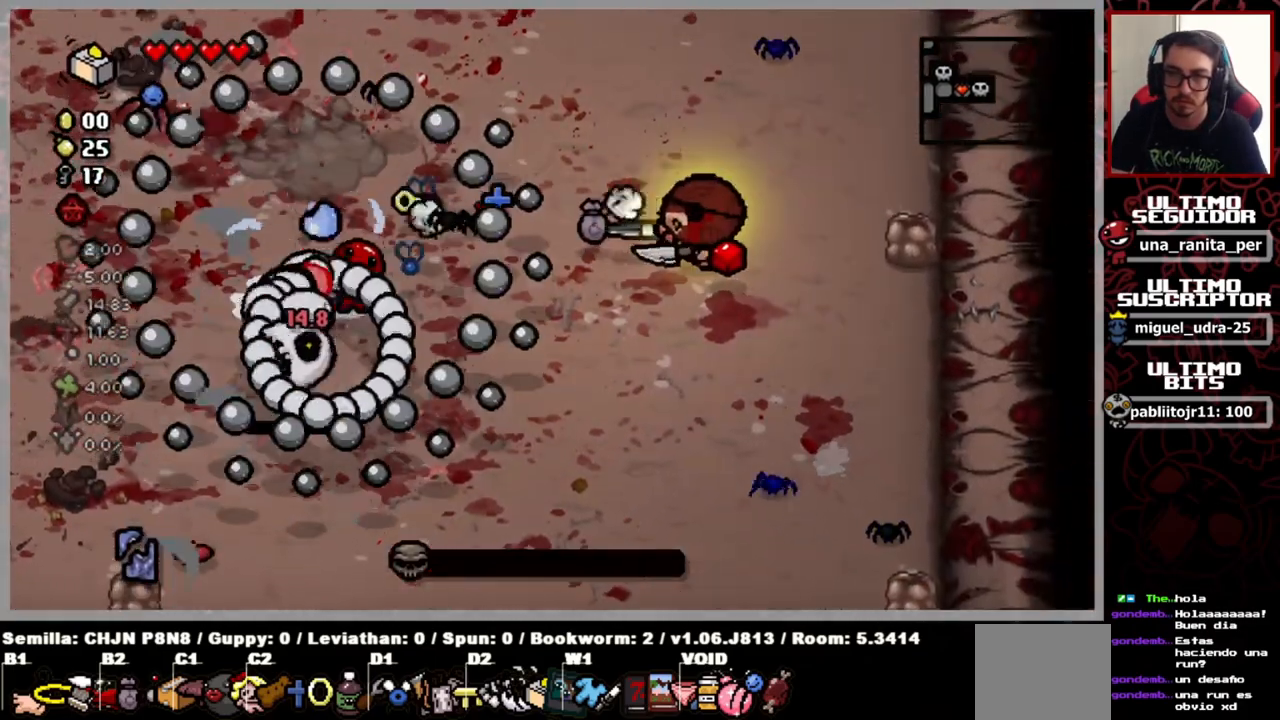
{"buttons": [], "left_stick": "center", "right_stick": "left", "events": [[150, "left_stick", "down-right"], [267, "left_stick", "right"], [400, "left_stick", "center"]]}
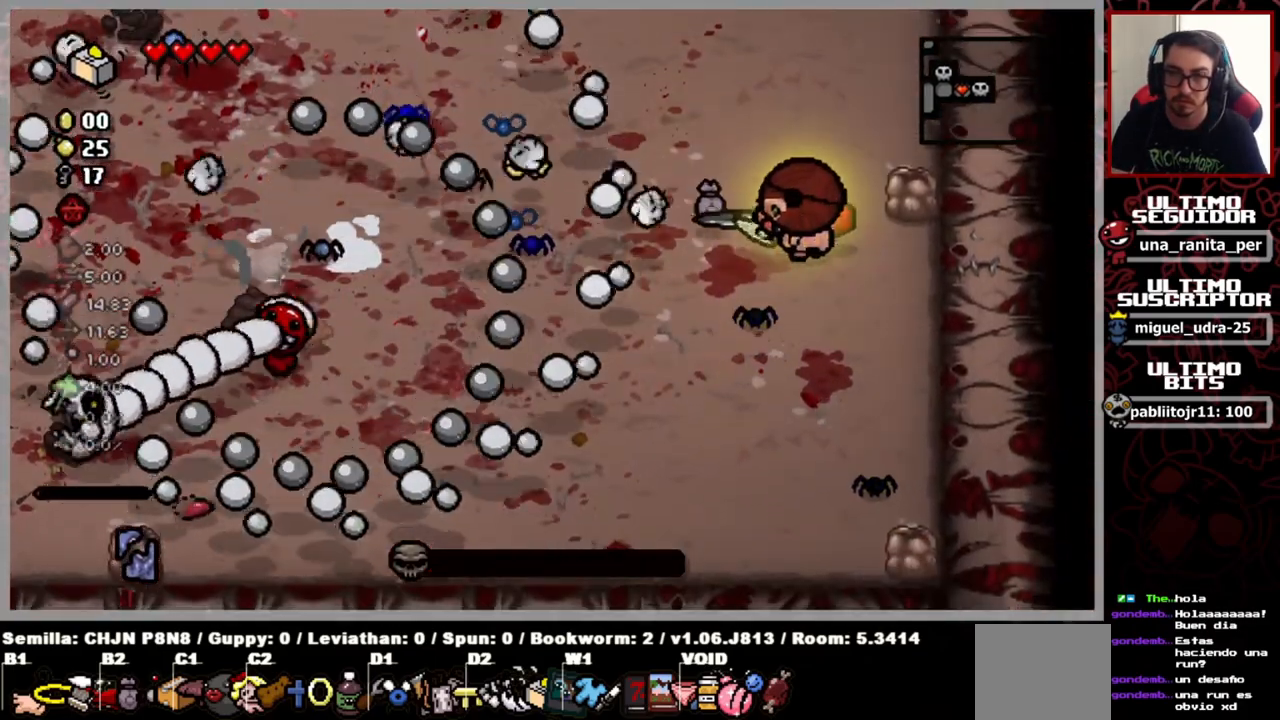
{"buttons": [], "left_stick": "up", "right_stick": "left", "events": [[84, "left_stick", "down-right"], [217, "left_stick", "up-right"], [317, "left_stick", "up"]]}
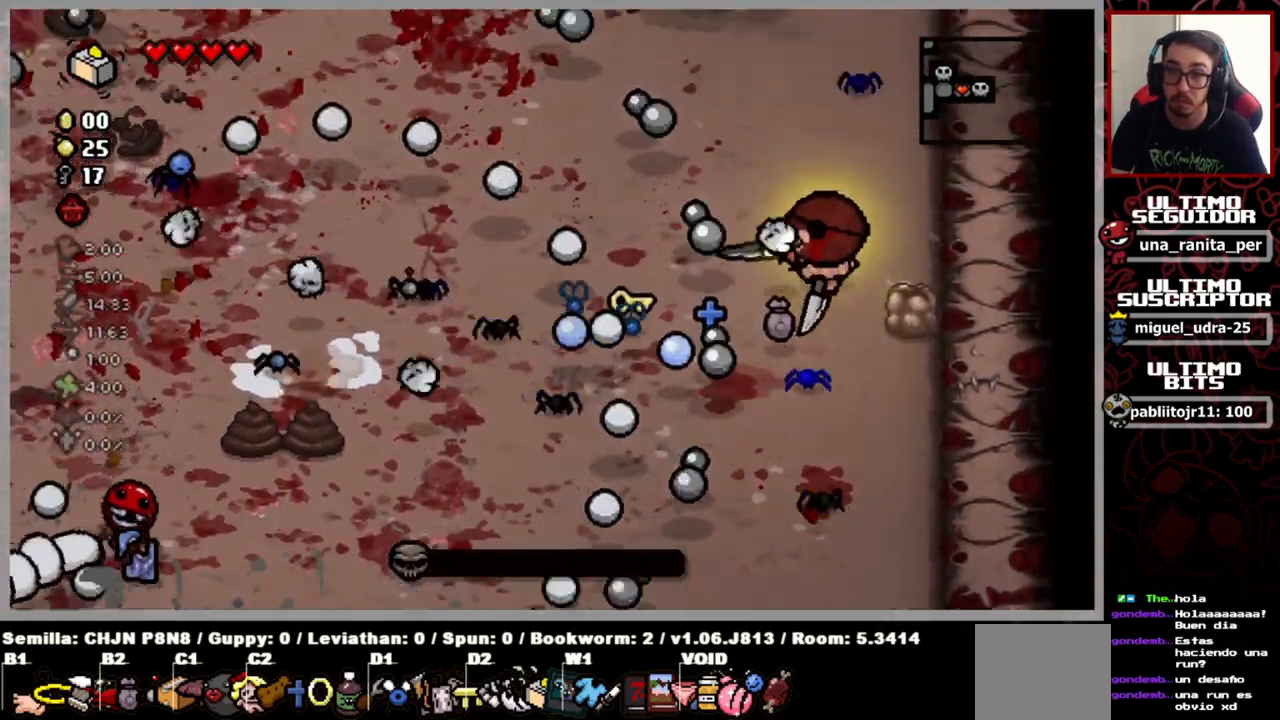
{"buttons": [], "left_stick": "up", "right_stick": "left", "events": [[183, "left_stick", "center"], [367, "left_stick", "up"]]}
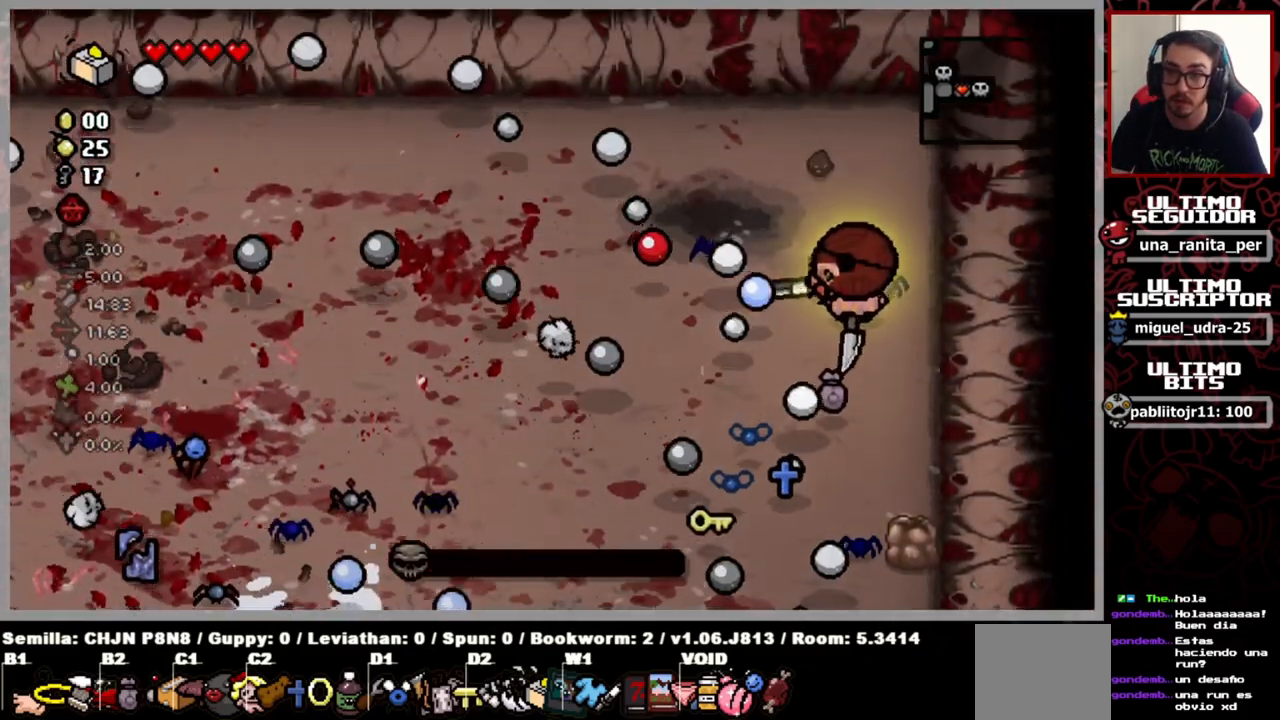
{"buttons": [], "left_stick": "down-left", "right_stick": "left", "events": [[17, "left_stick", "center"], [301, "left_stick", "down-right"], [484, "left_stick", "down-left"]]}
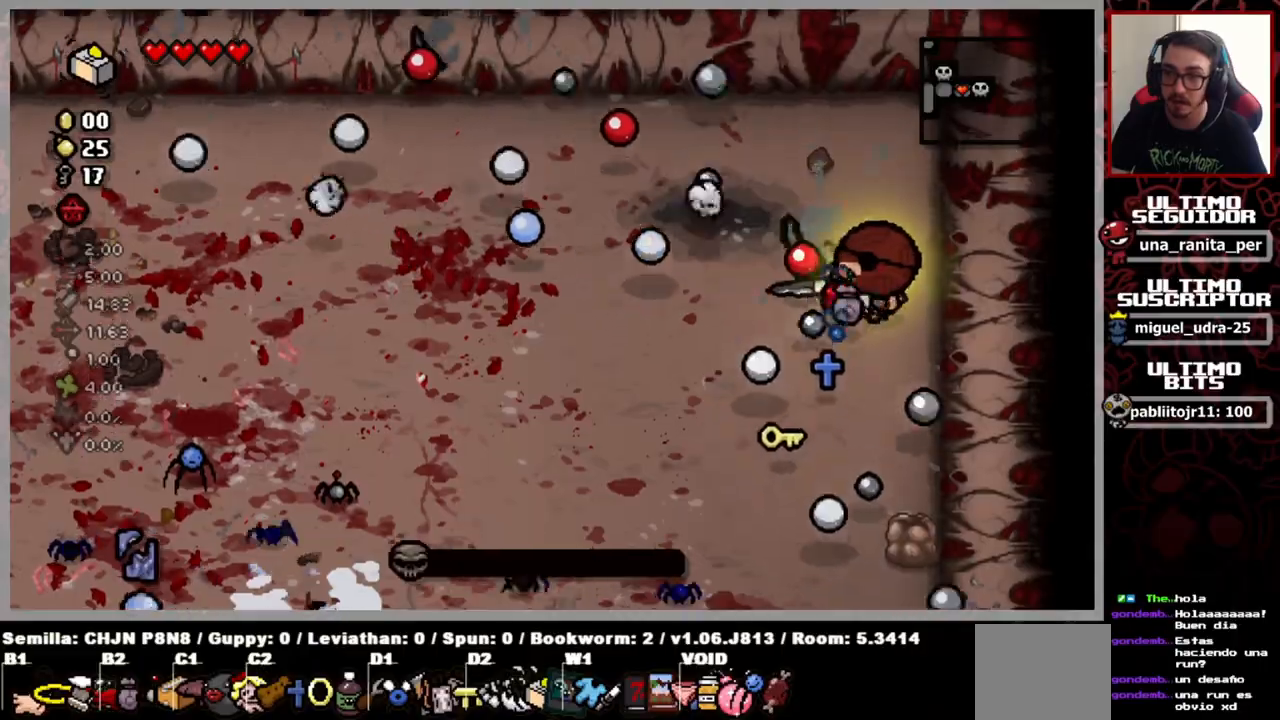
{"buttons": [], "left_stick": "down-left", "right_stick": "left", "events": []}
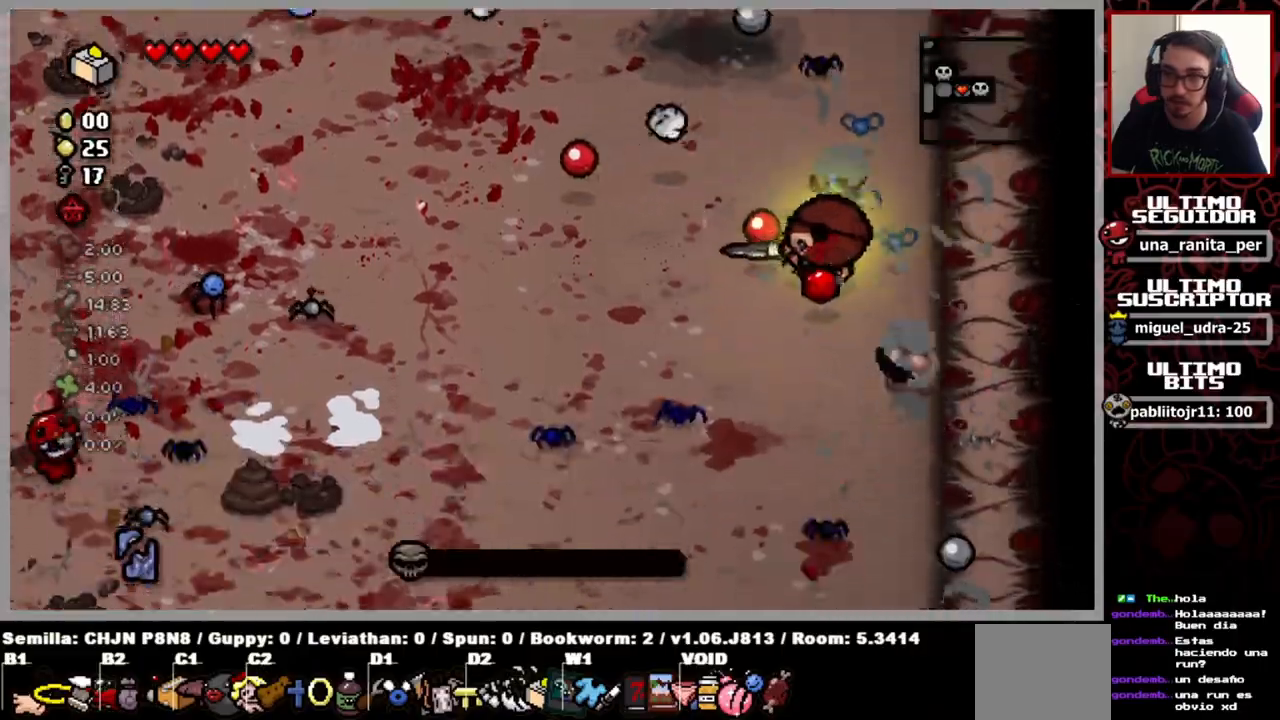
{"buttons": [], "left_stick": "left", "right_stick": "left", "events": [[50, "left_stick", "left"]]}
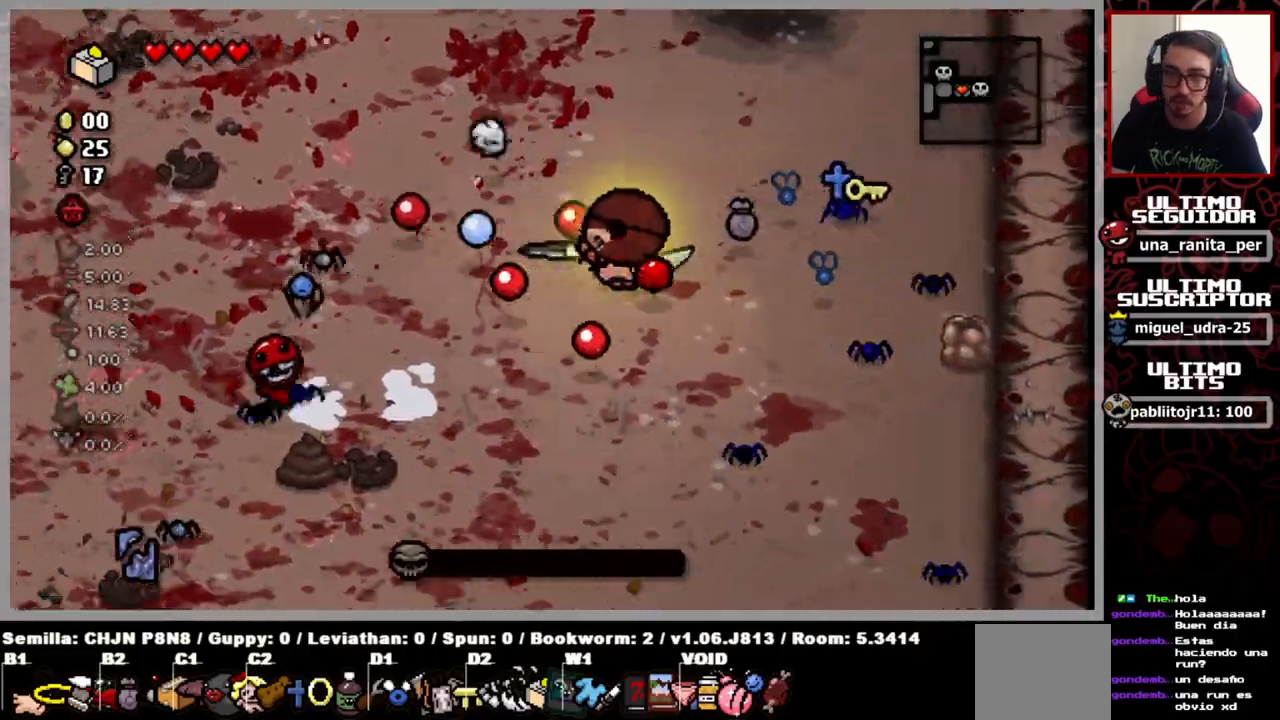
{"buttons": [], "left_stick": "left", "right_stick": "left", "events": []}
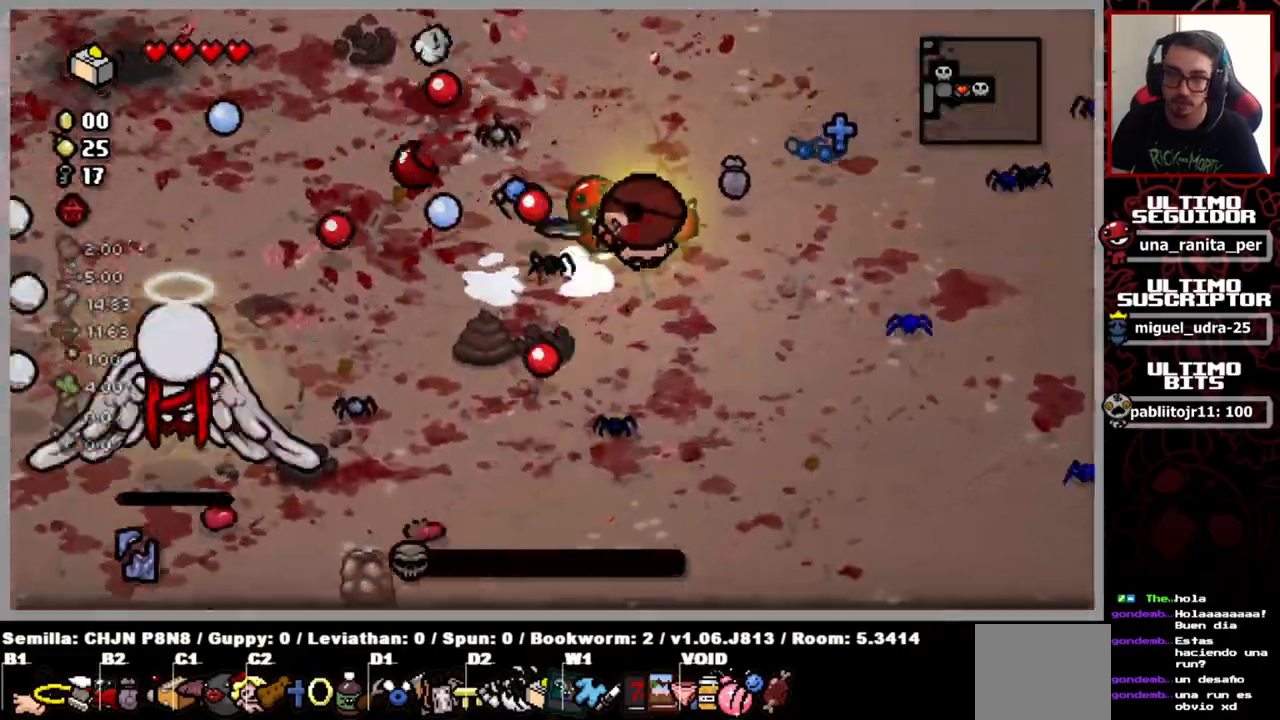
{"buttons": [], "left_stick": "down-left", "right_stick": "left", "events": [[351, "left_stick", "down-left"]]}
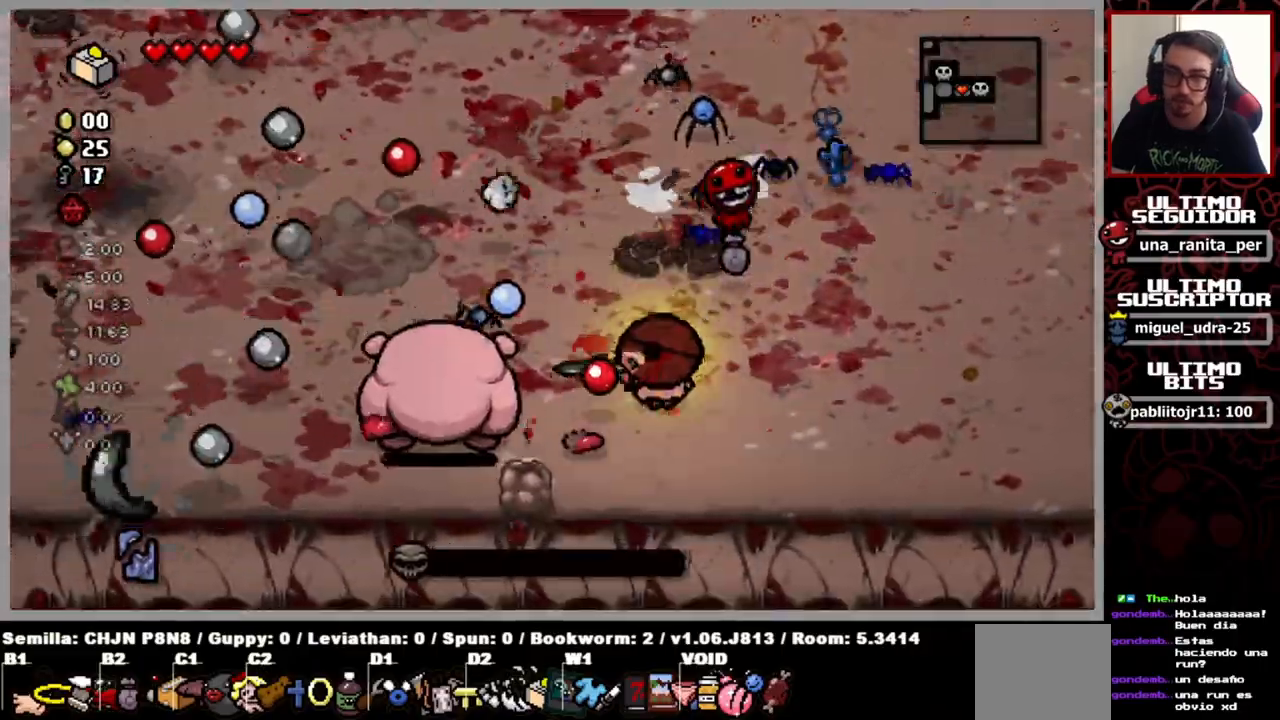
{"buttons": [], "left_stick": "down-left", "right_stick": "left", "events": []}
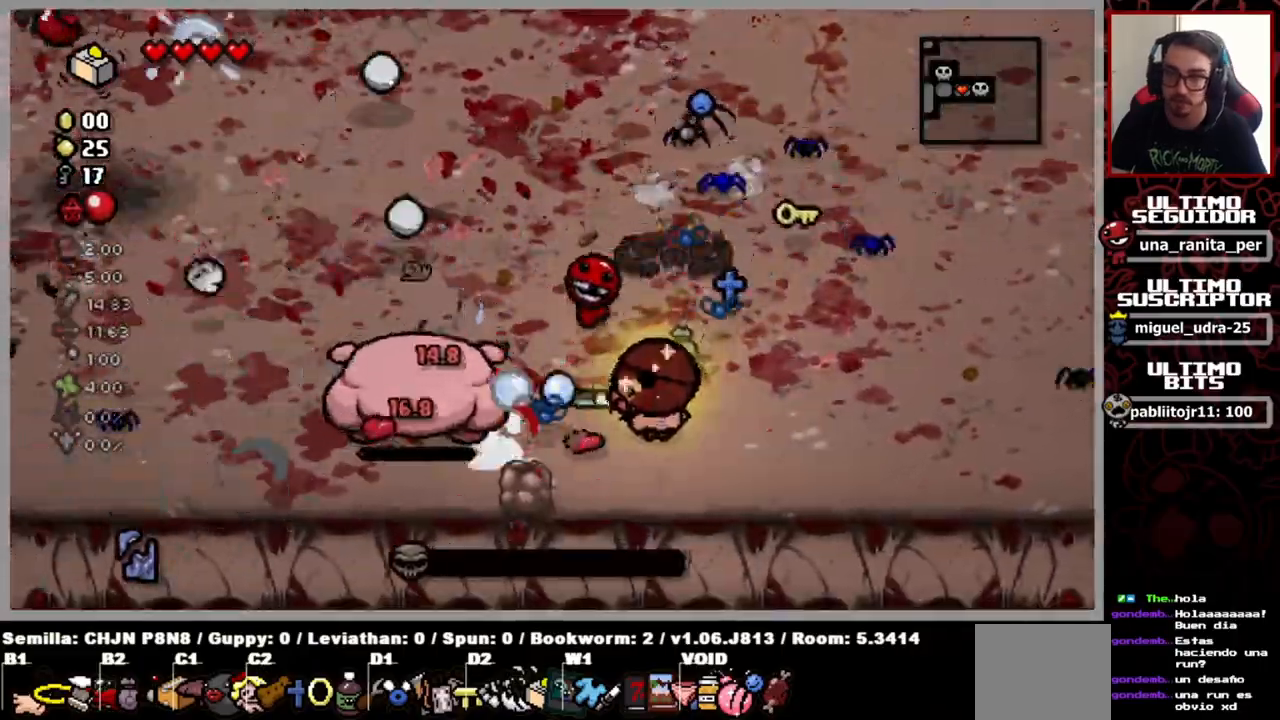
{"buttons": [], "left_stick": "right", "right_stick": "left", "events": [[483, "left_stick", "right"]]}
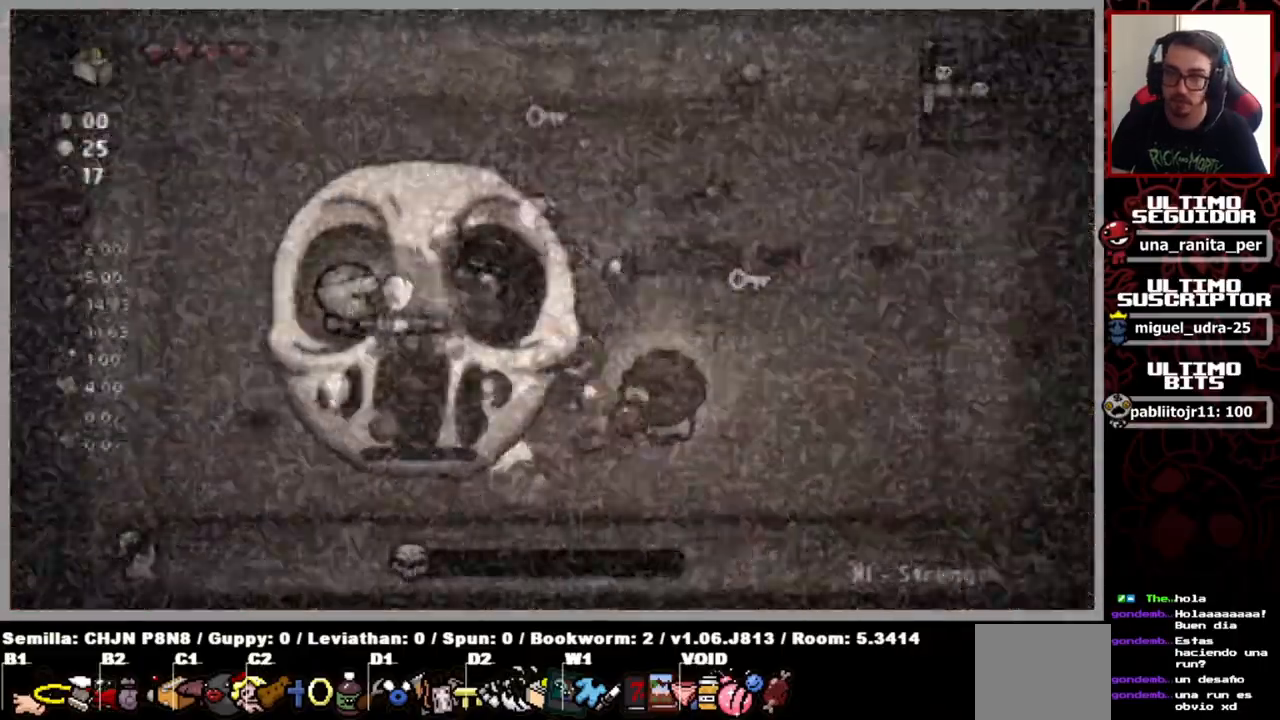
{"buttons": [], "left_stick": "center", "right_stick": "left", "events": [[367, "left_stick", "up-right"], [484, "left_stick", "center"]]}
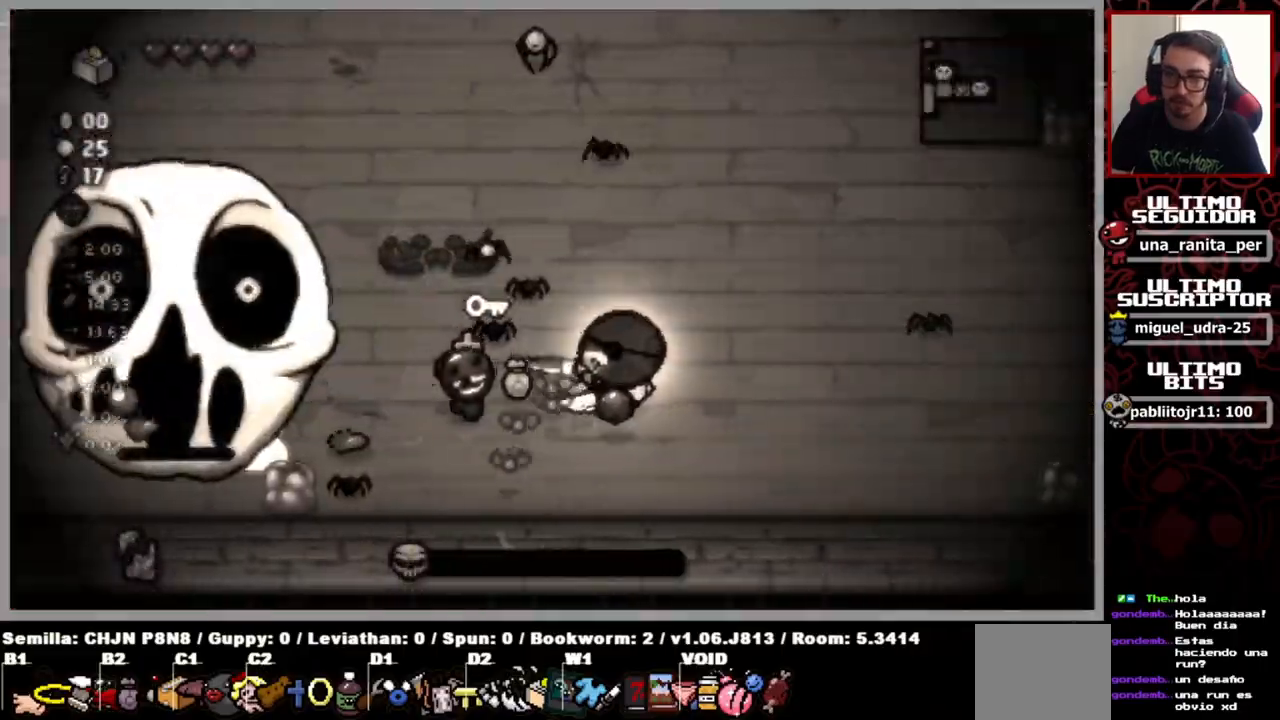
{"buttons": [], "left_stick": "center", "right_stick": "left", "events": [[350, "left_stick", "right"], [400, "left_stick", "center"]]}
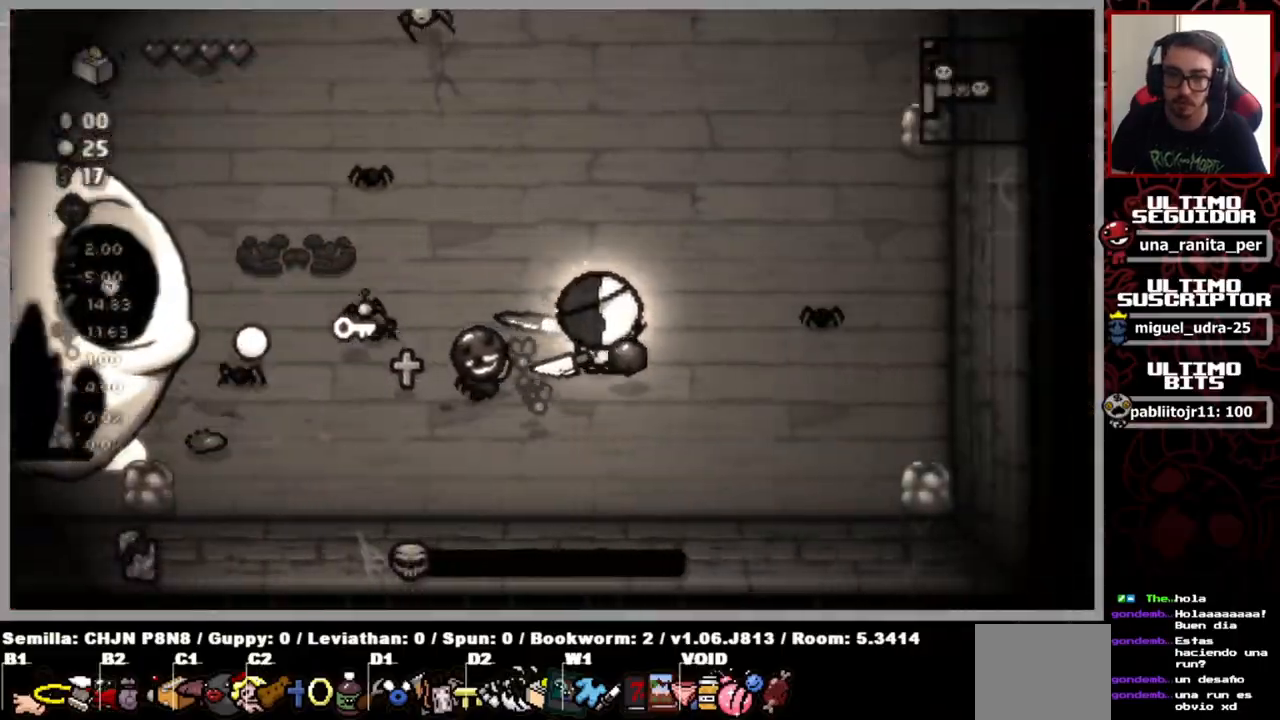
{"buttons": [], "left_stick": "center", "right_stick": "center", "events": [[17, "right_stick", "center"]]}